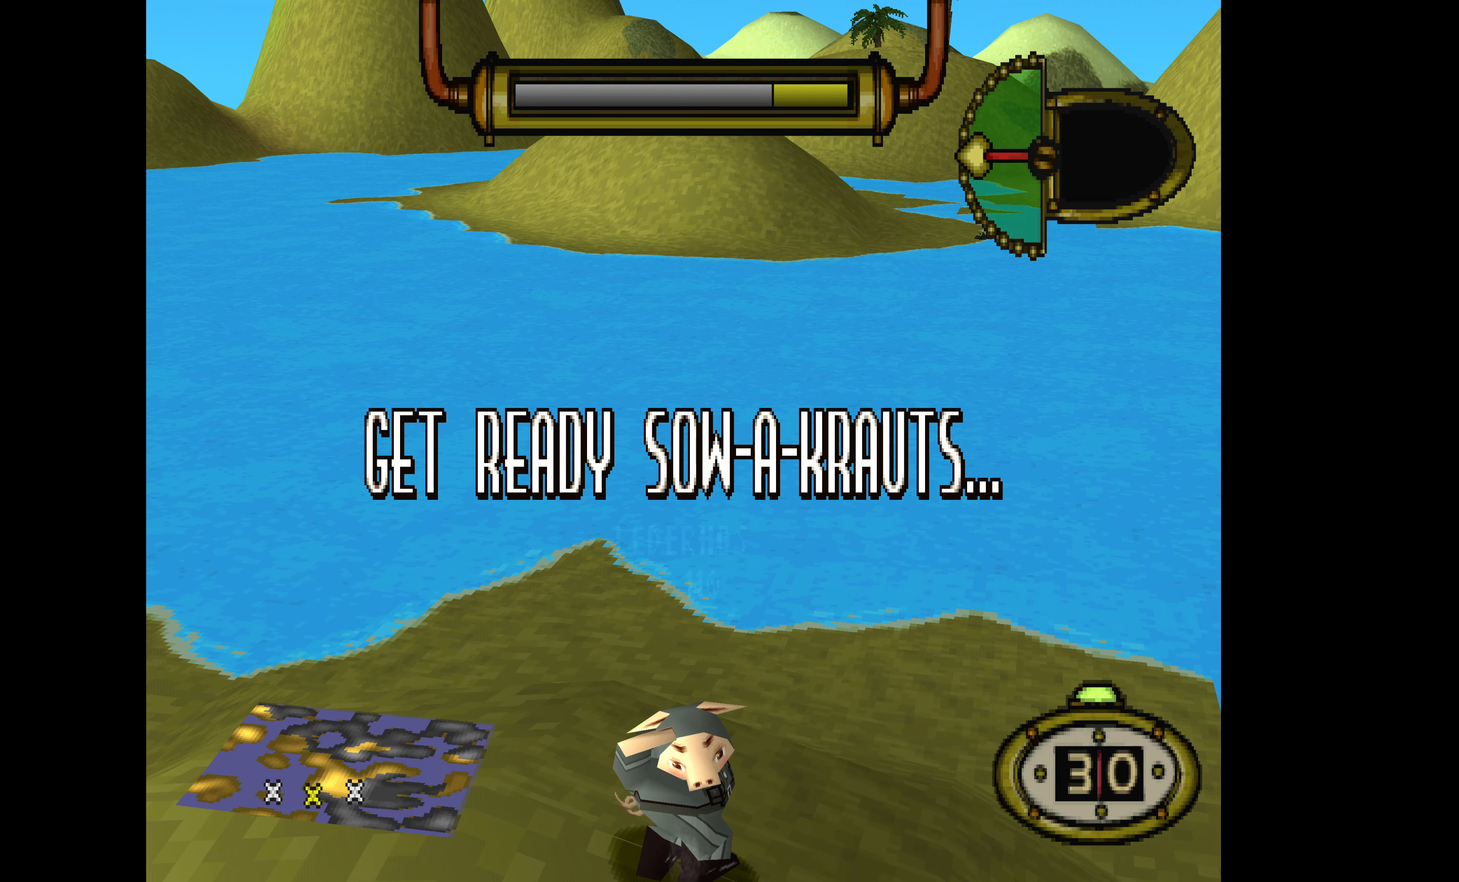
Gameplay with a controller (PlayStation layout); each line is a JSON object with the inputs held at the frame after it. "events" lists button and stick changes between this image and that frame as [ms after this image, input, new state], when the widget could be followed in between. Not read: left_stick right_stick.
{"buttons": ["DPAD_DOWN", "DPAD_RIGHT"], "events": [[200, "DPAD_RIGHT", "down"], [467, "DPAD_DOWN", "down"]]}
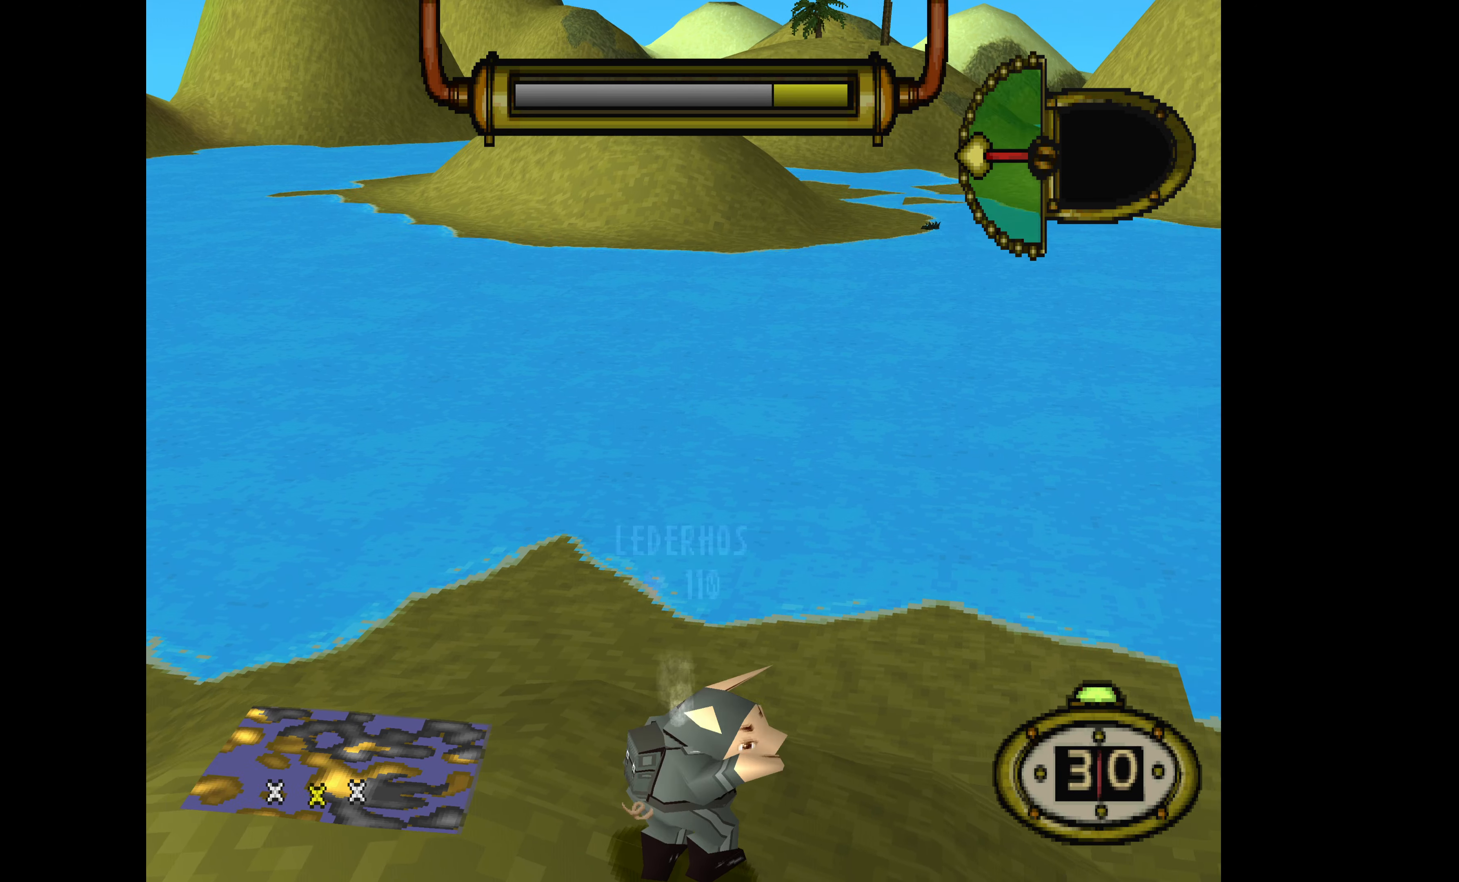
{"buttons": ["DPAD_RIGHT"], "events": [[234, "DPAD_DOWN", "up"]]}
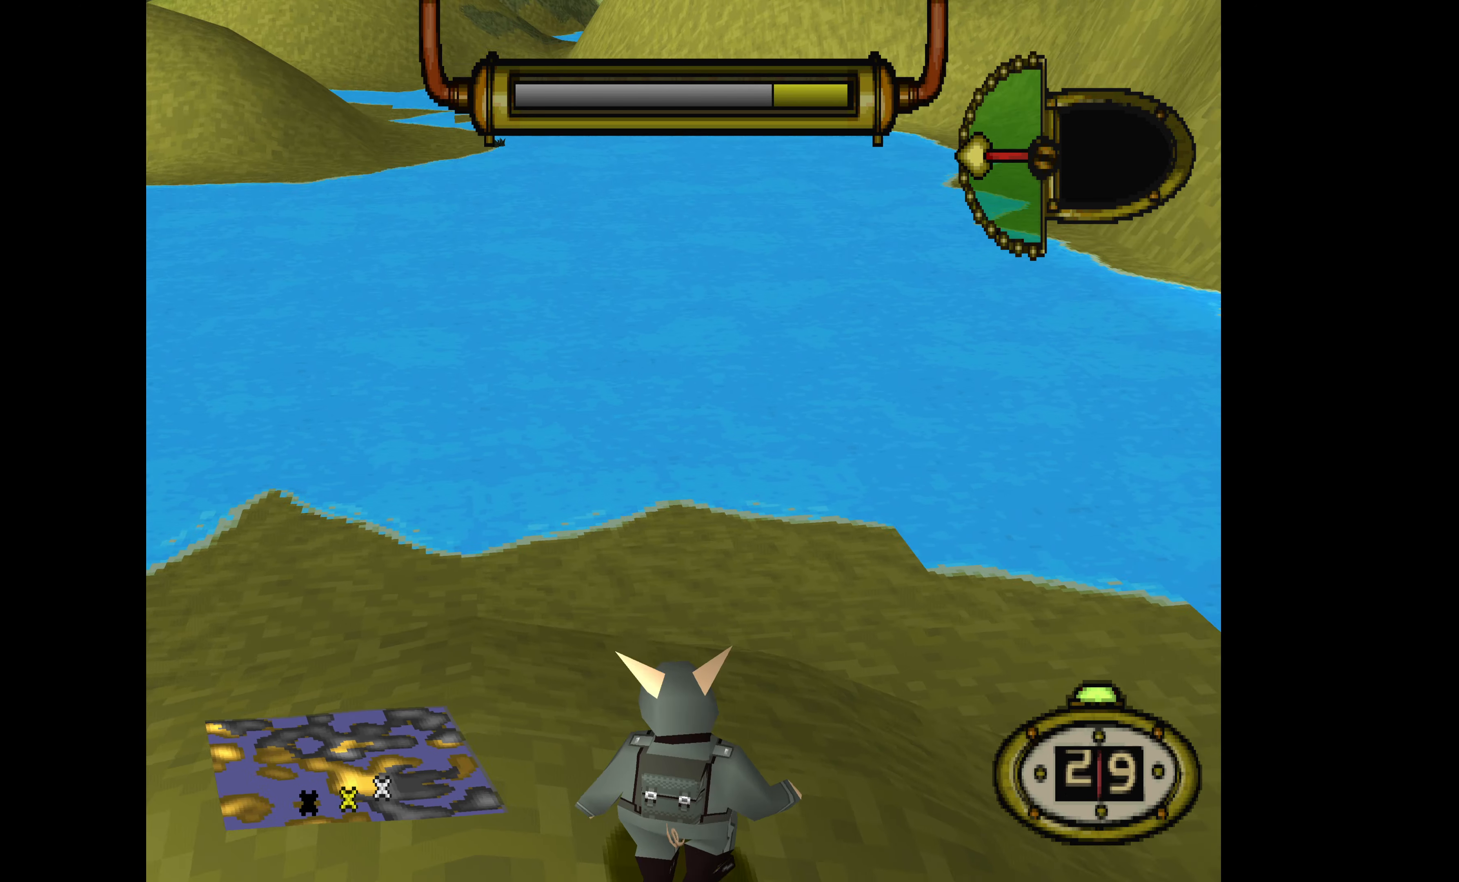
{"buttons": ["DPAD_RIGHT"], "events": []}
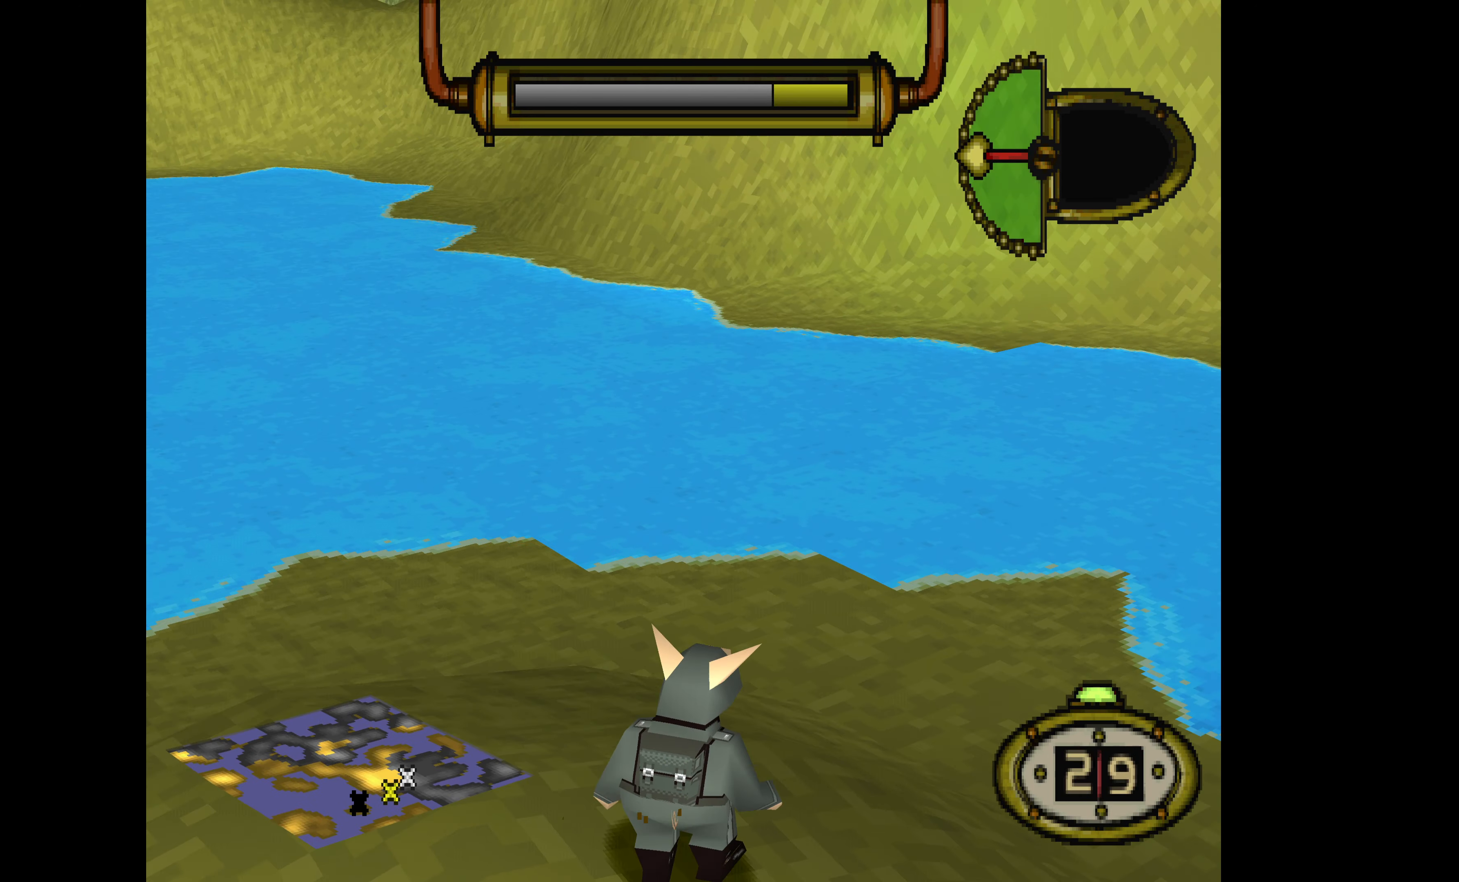
{"buttons": ["CIRCLE"], "events": [[300, "DPAD_RIGHT", "up"], [334, "CIRCLE", "down"]]}
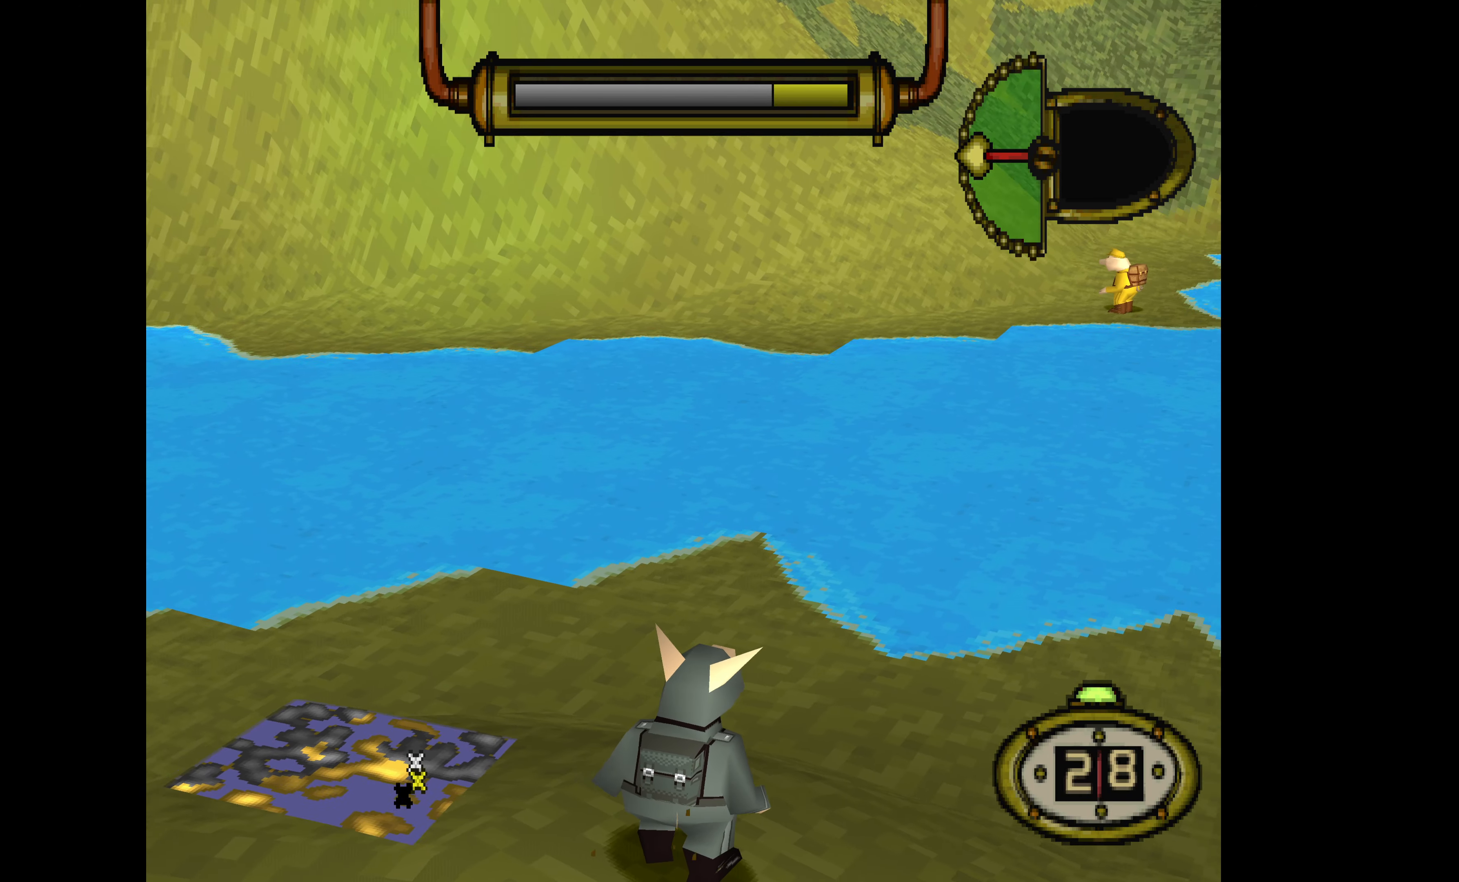
{"buttons": [], "events": [[67, "CIRCLE", "up"]]}
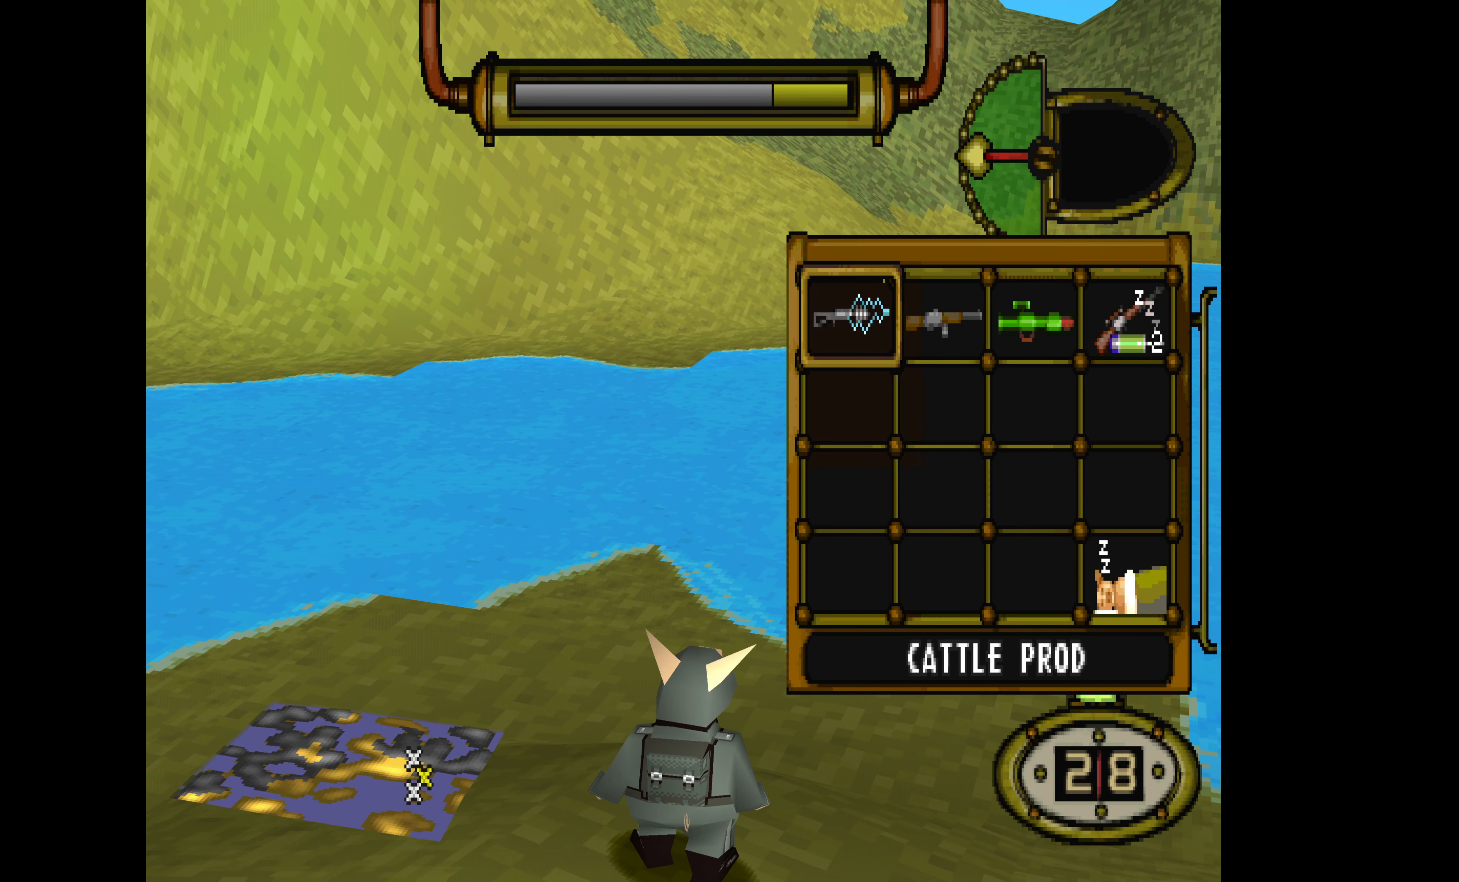
{"buttons": [], "events": [[100, "DPAD_RIGHT", "down"], [200, "DPAD_RIGHT", "up"], [300, "DPAD_RIGHT", "down"], [434, "DPAD_RIGHT", "up"]]}
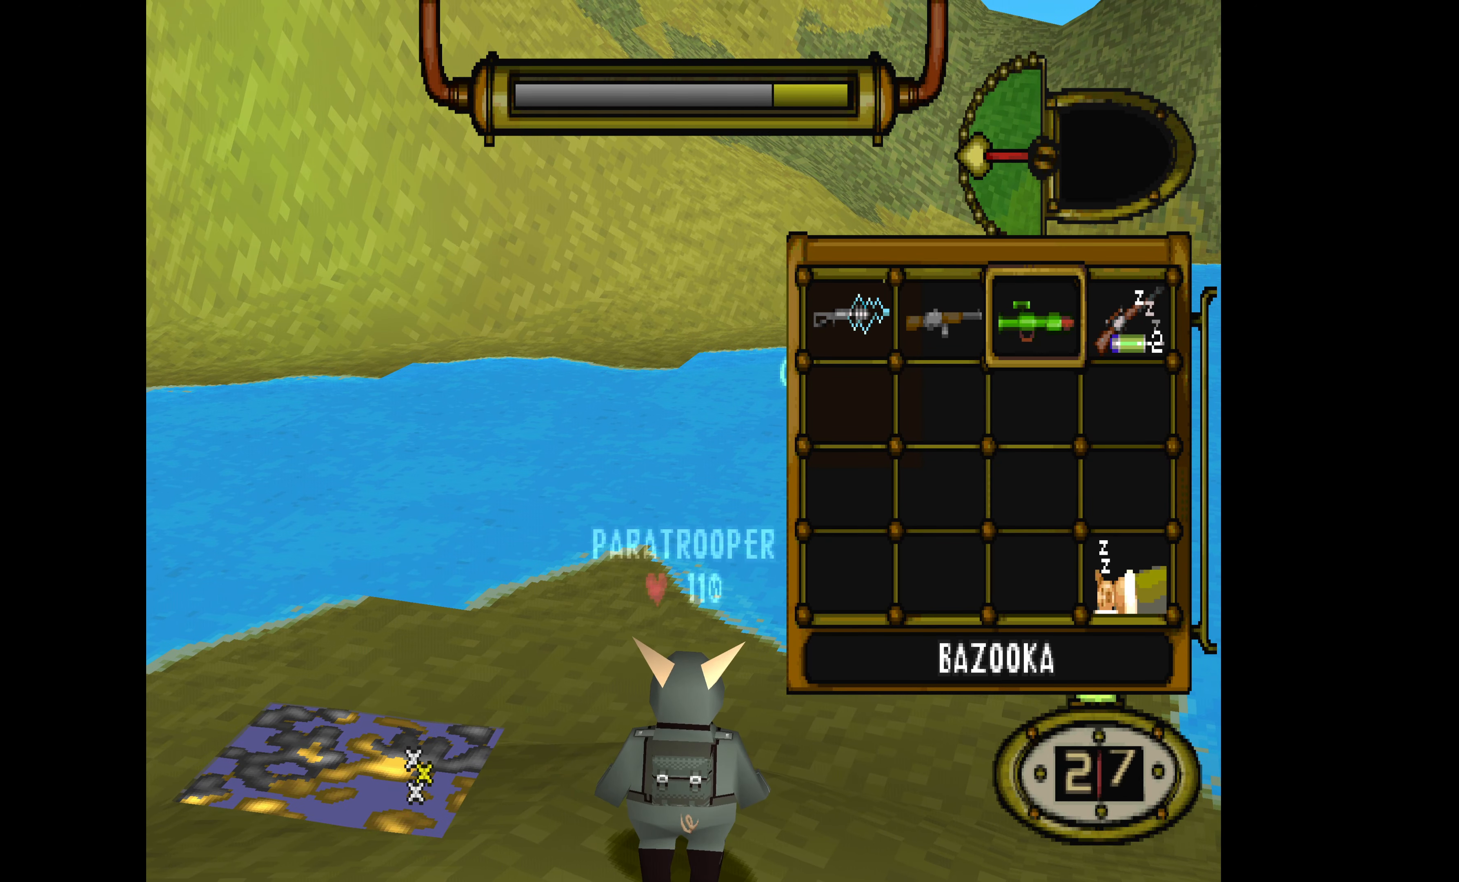
{"buttons": [], "events": []}
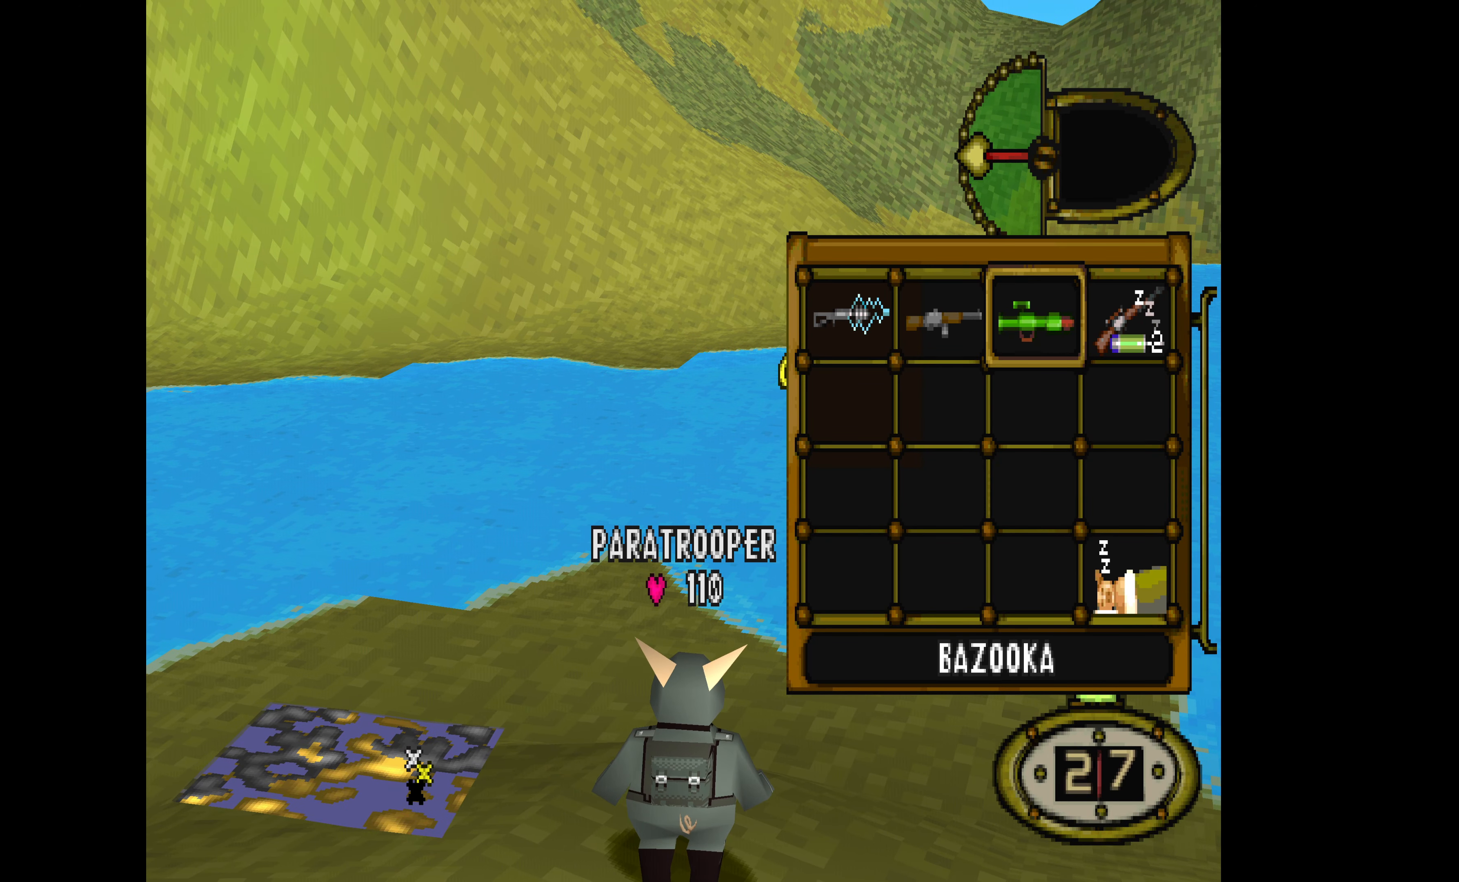
{"buttons": [], "events": [[300, "TRIANGLE", "down"], [400, "TRIANGLE", "up"]]}
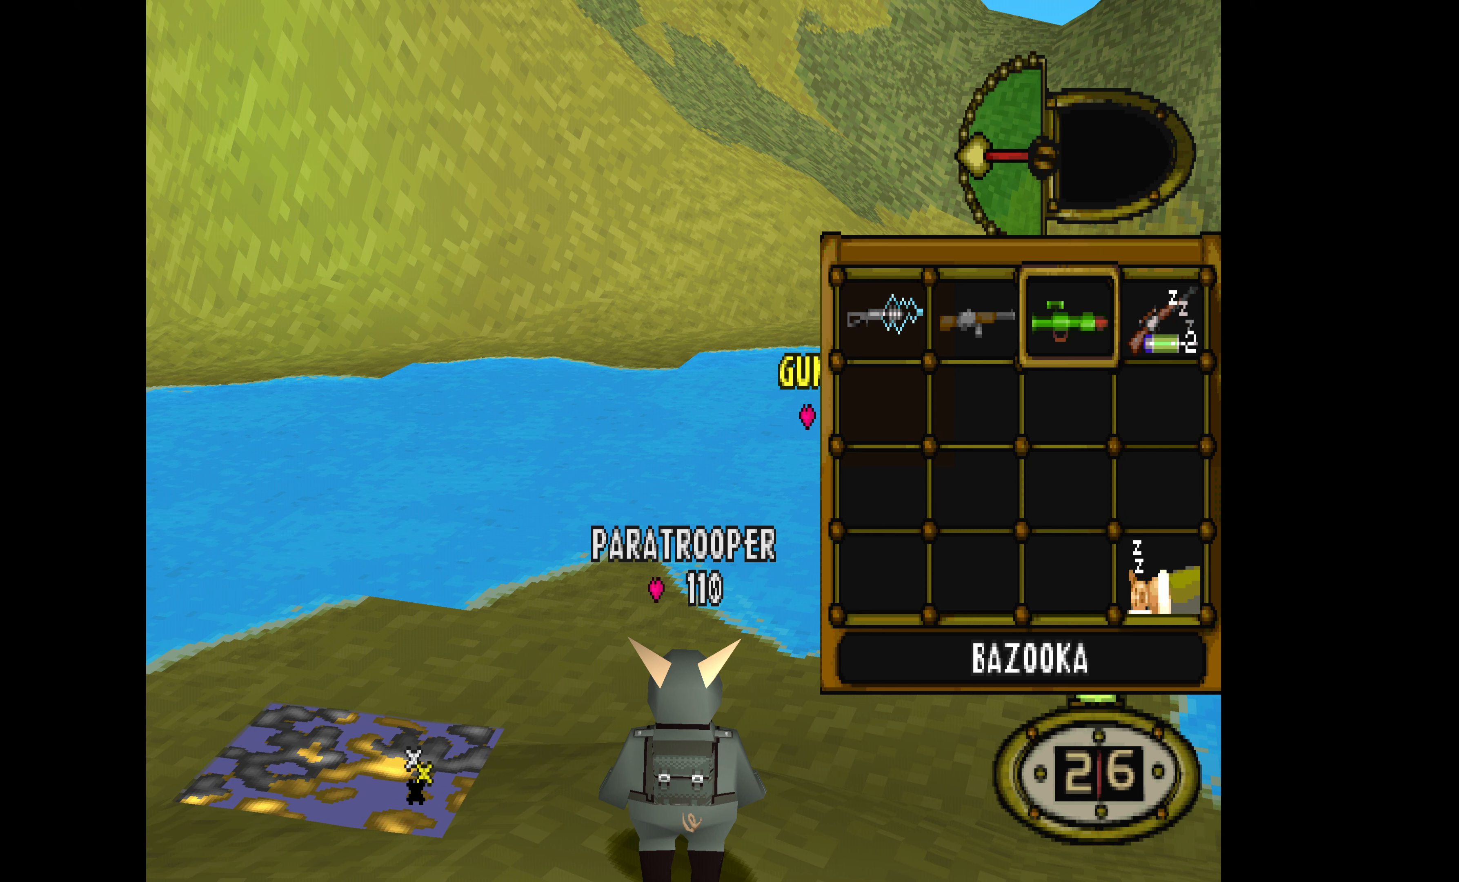
{"buttons": [], "events": []}
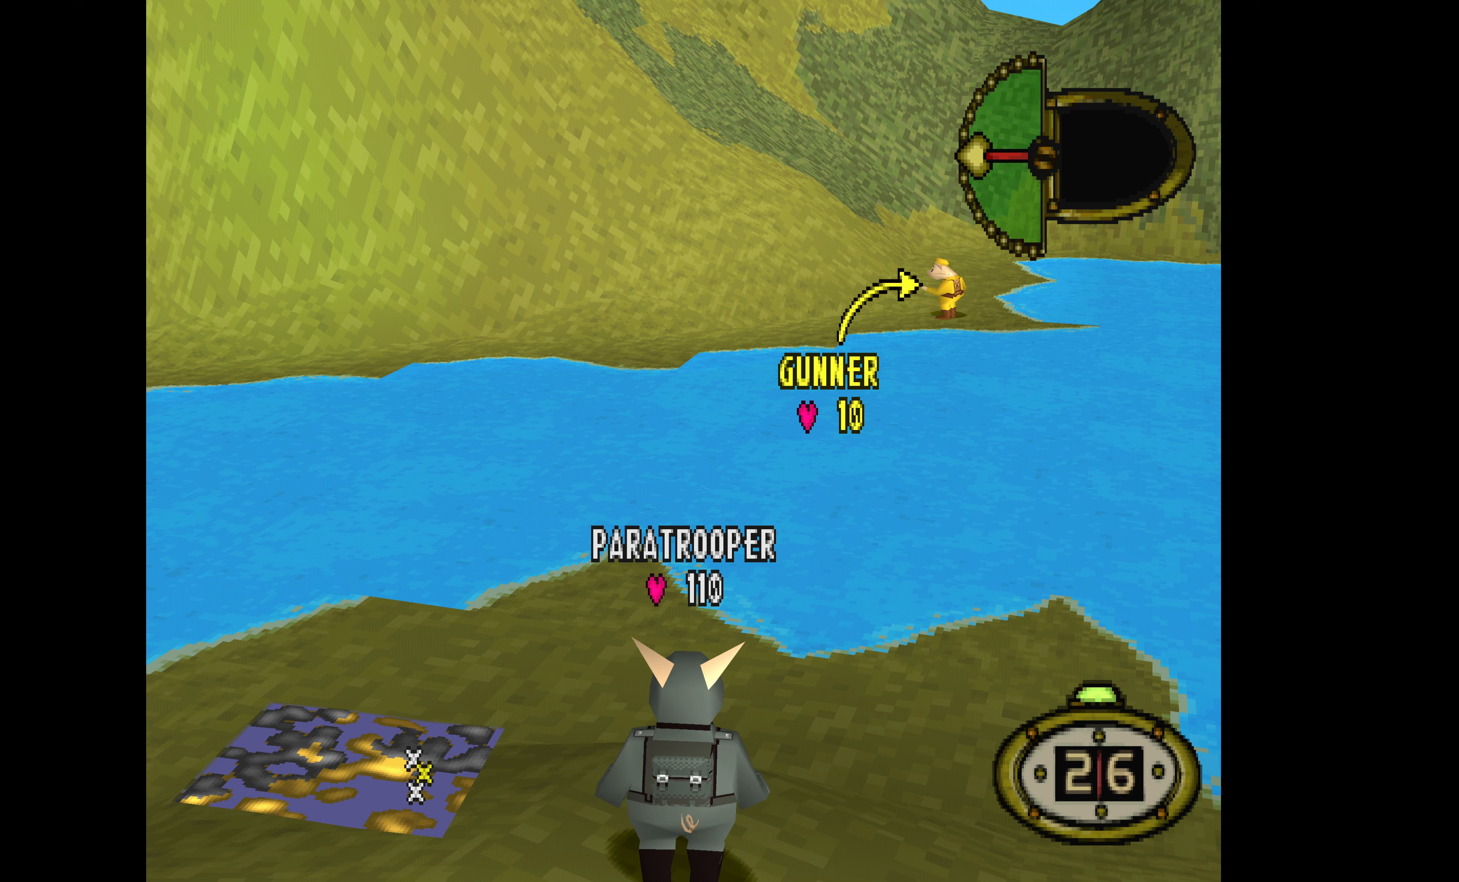
{"buttons": [], "events": [[33, "CIRCLE", "down"], [167, "CIRCLE", "up"]]}
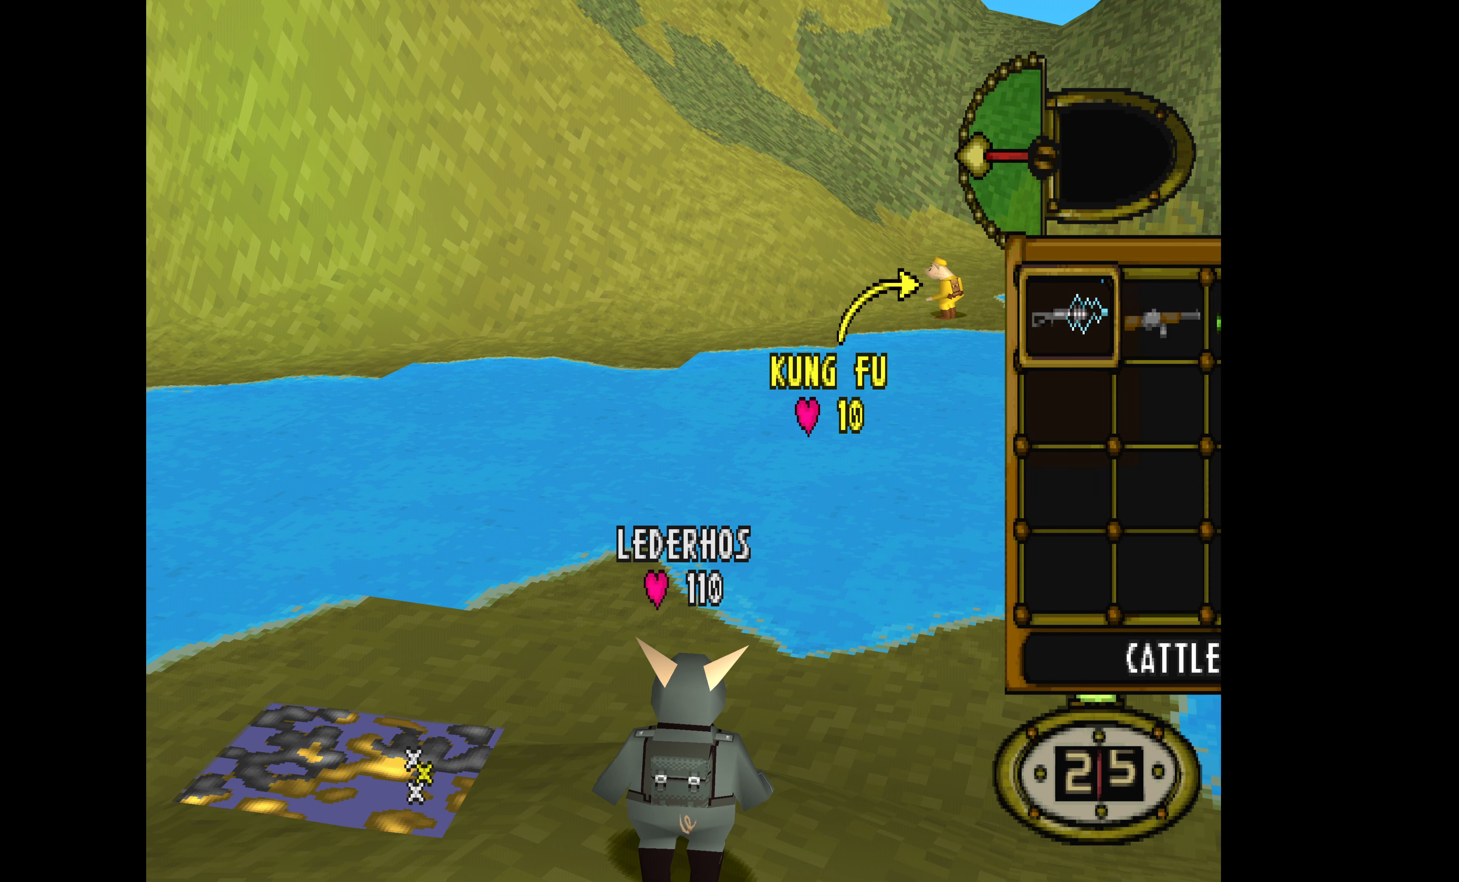
{"buttons": [], "events": []}
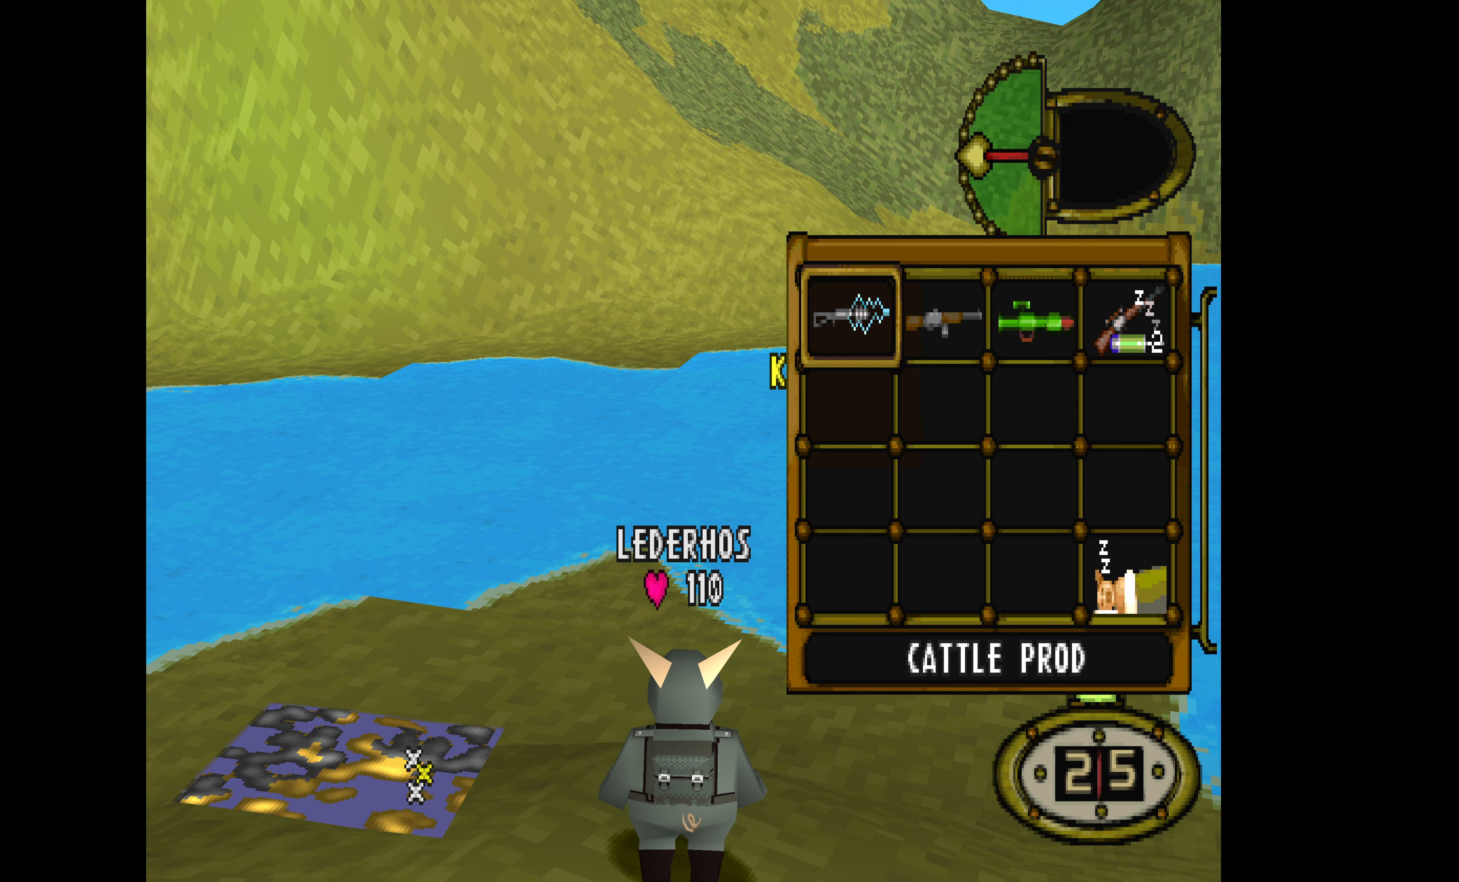
{"buttons": [], "events": []}
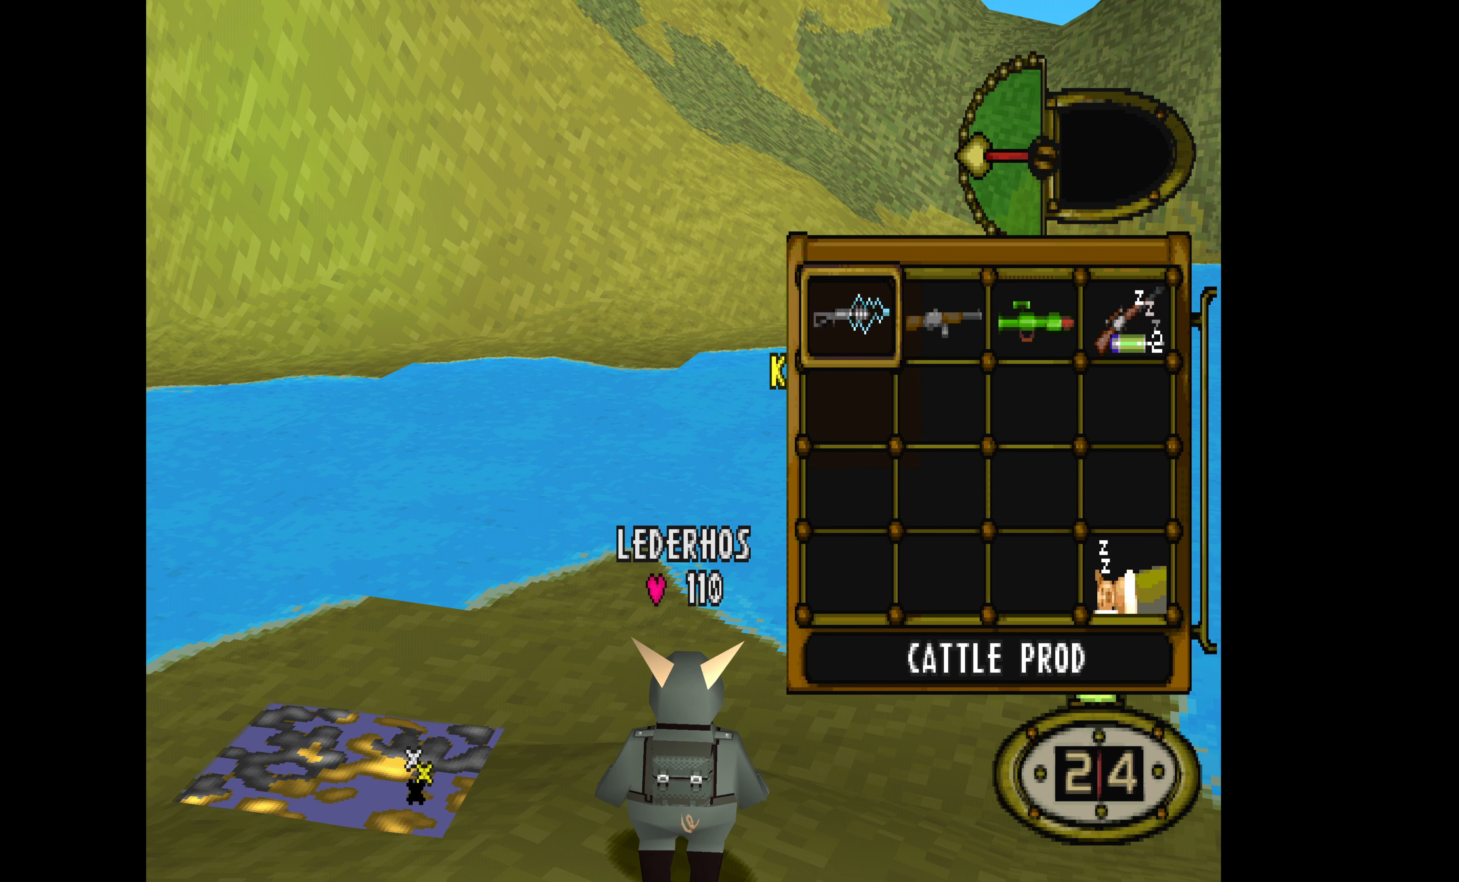
{"buttons": ["DPAD_UP", "DPAD_RIGHT"], "events": [[133, "DPAD_RIGHT", "down"], [200, "DPAD_RIGHT", "up"], [233, "CROSS", "down"], [367, "CROSS", "up"], [400, "DPAD_RIGHT", "down"], [400, "DPAD_UP", "down"]]}
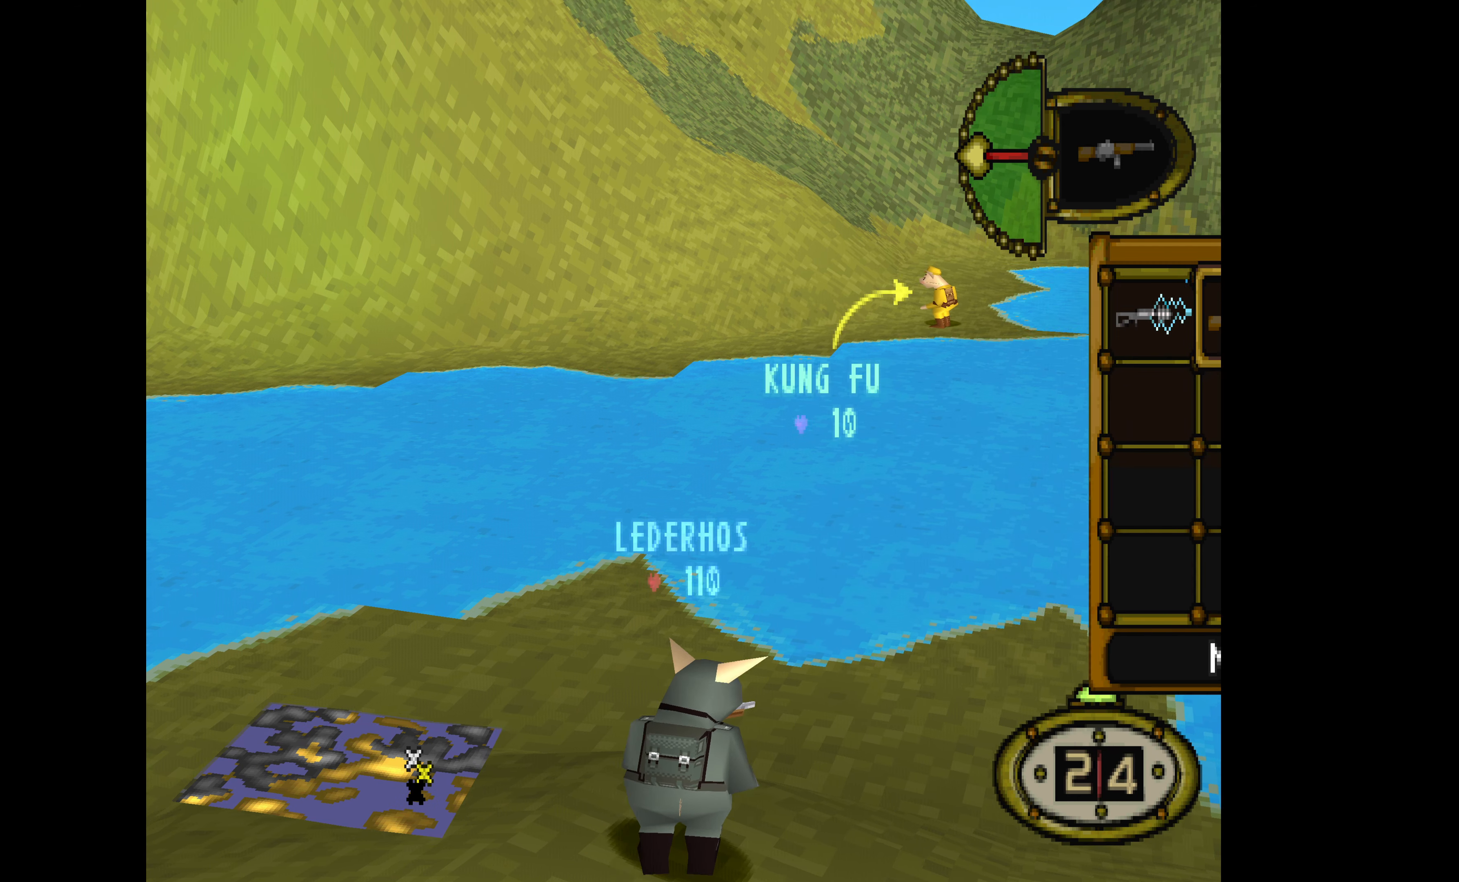
{"buttons": ["DPAD_RIGHT"], "events": [[167, "DPAD_UP", "up"], [200, "DPAD_RIGHT", "up"], [500, "DPAD_RIGHT", "down"]]}
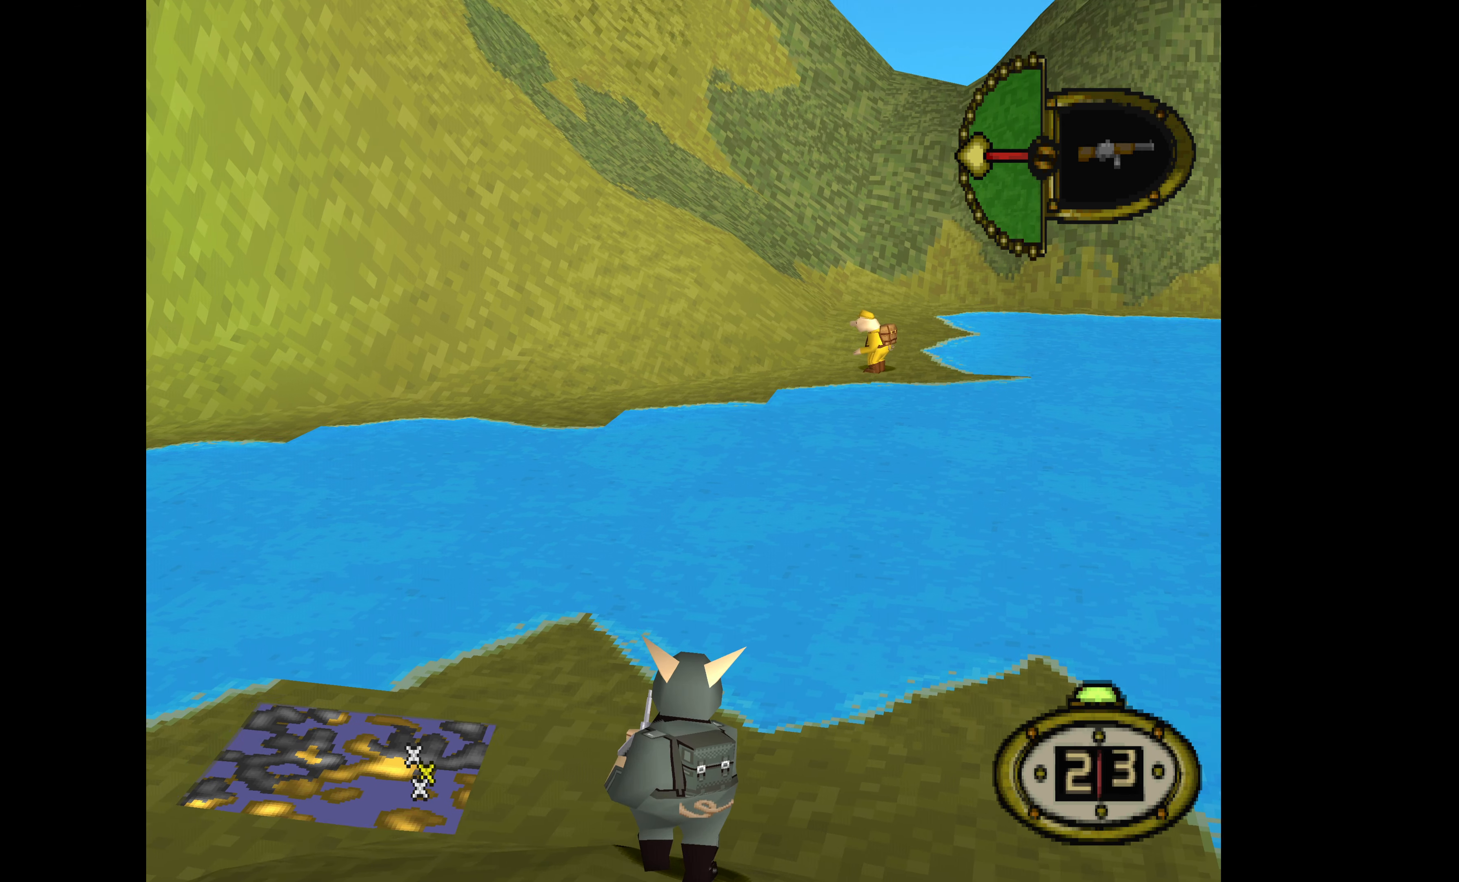
{"buttons": ["DPAD_RIGHT"], "events": [[133, "DPAD_DOWN", "down"], [267, "DPAD_DOWN", "up"], [267, "DPAD_RIGHT", "up"], [433, "DPAD_RIGHT", "down"]]}
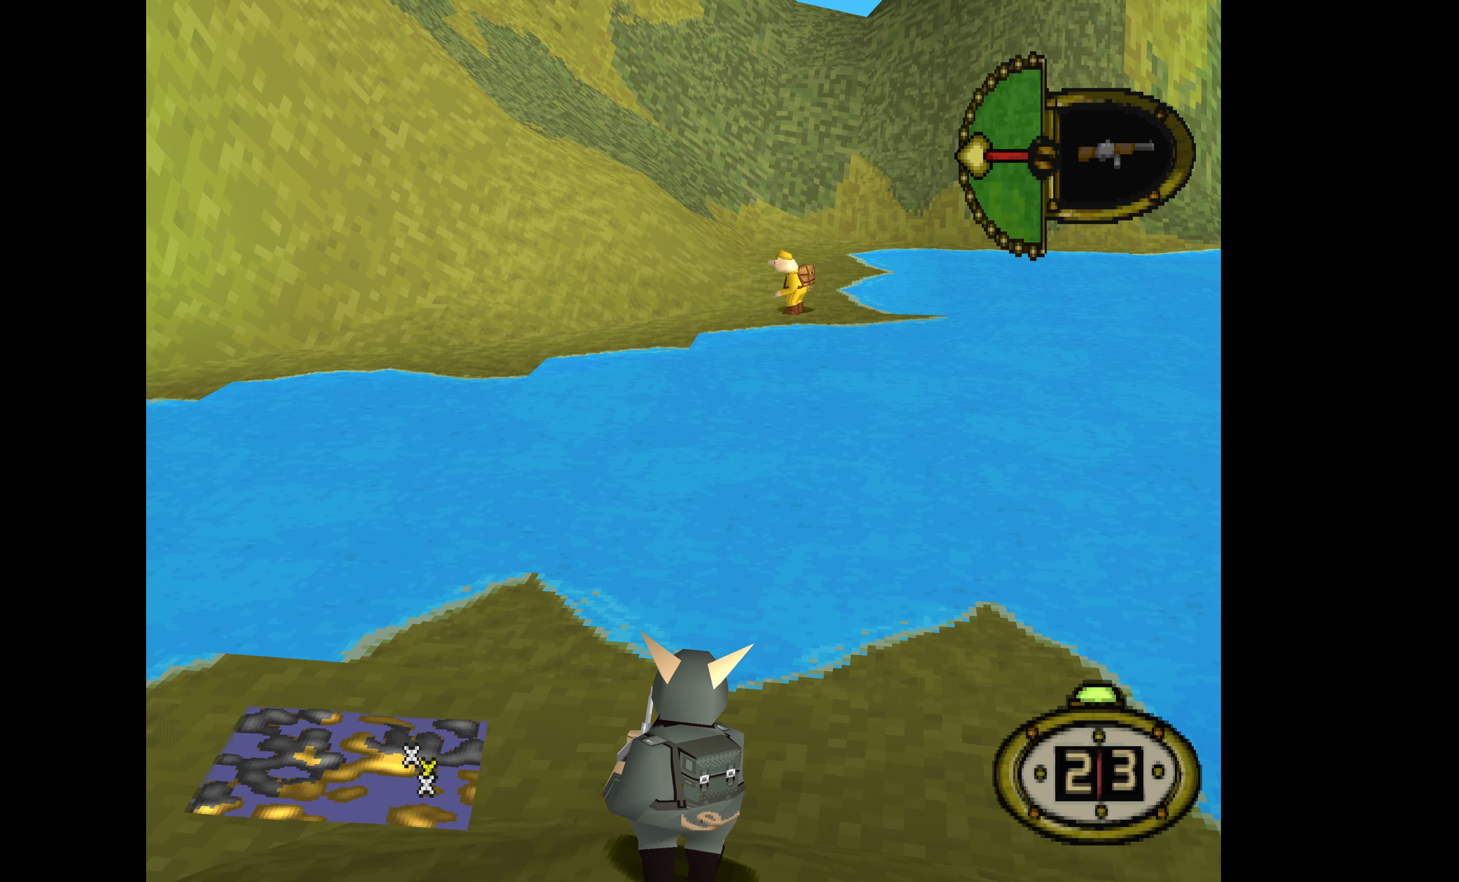
{"buttons": ["L1", "DPAD_UP"], "events": [[67, "DPAD_RIGHT", "up"], [167, "L1", "down"], [467, "DPAD_UP", "down"]]}
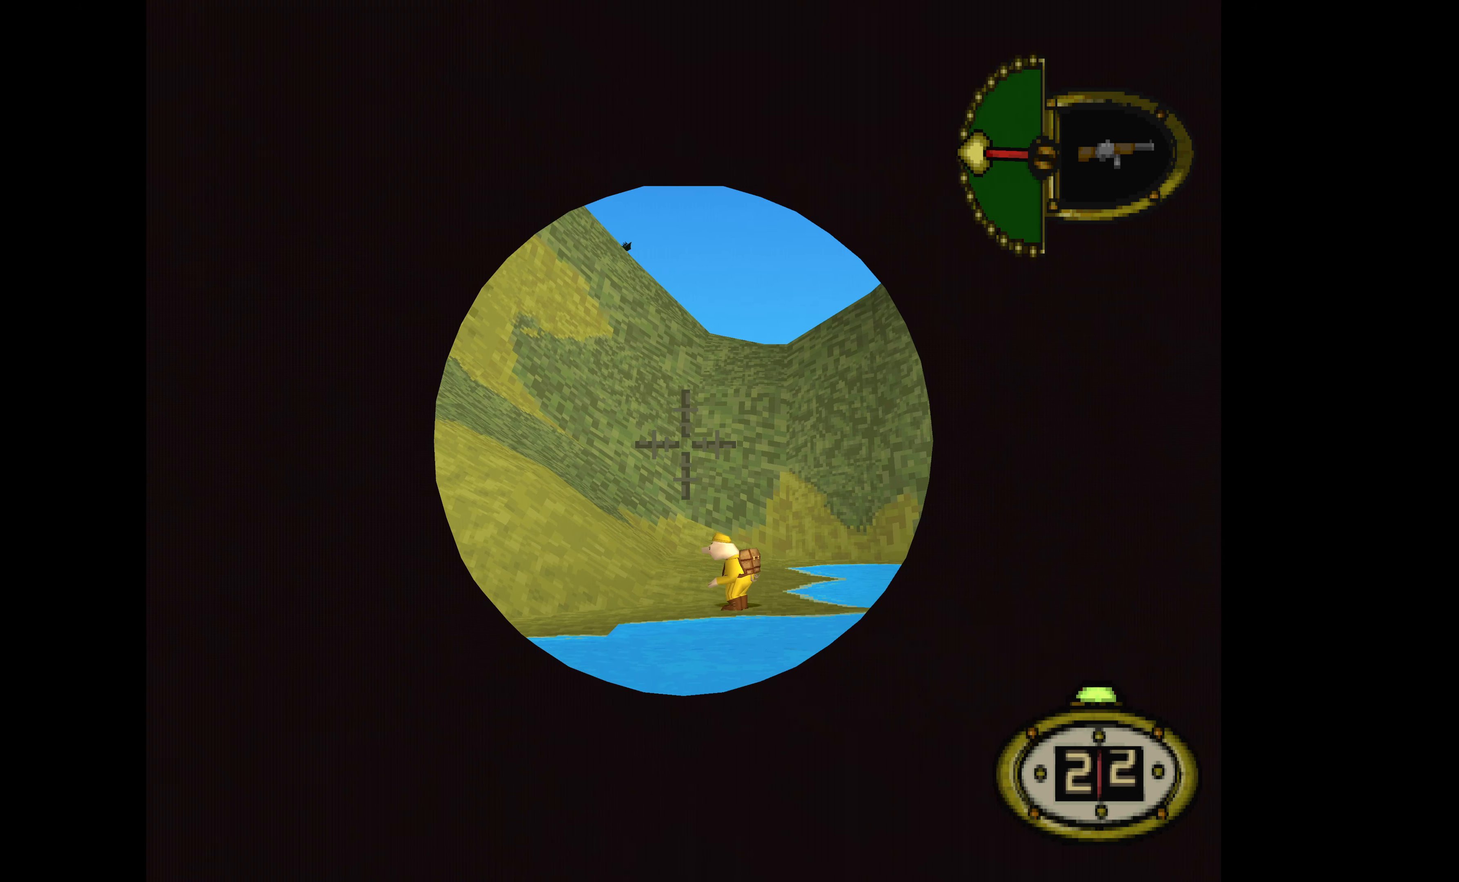
{"buttons": ["L1", "DPAD_UP", "DPAD_RIGHT"], "events": [[267, "DPAD_UP", "up"], [367, "DPAD_RIGHT", "down"], [433, "DPAD_UP", "down"]]}
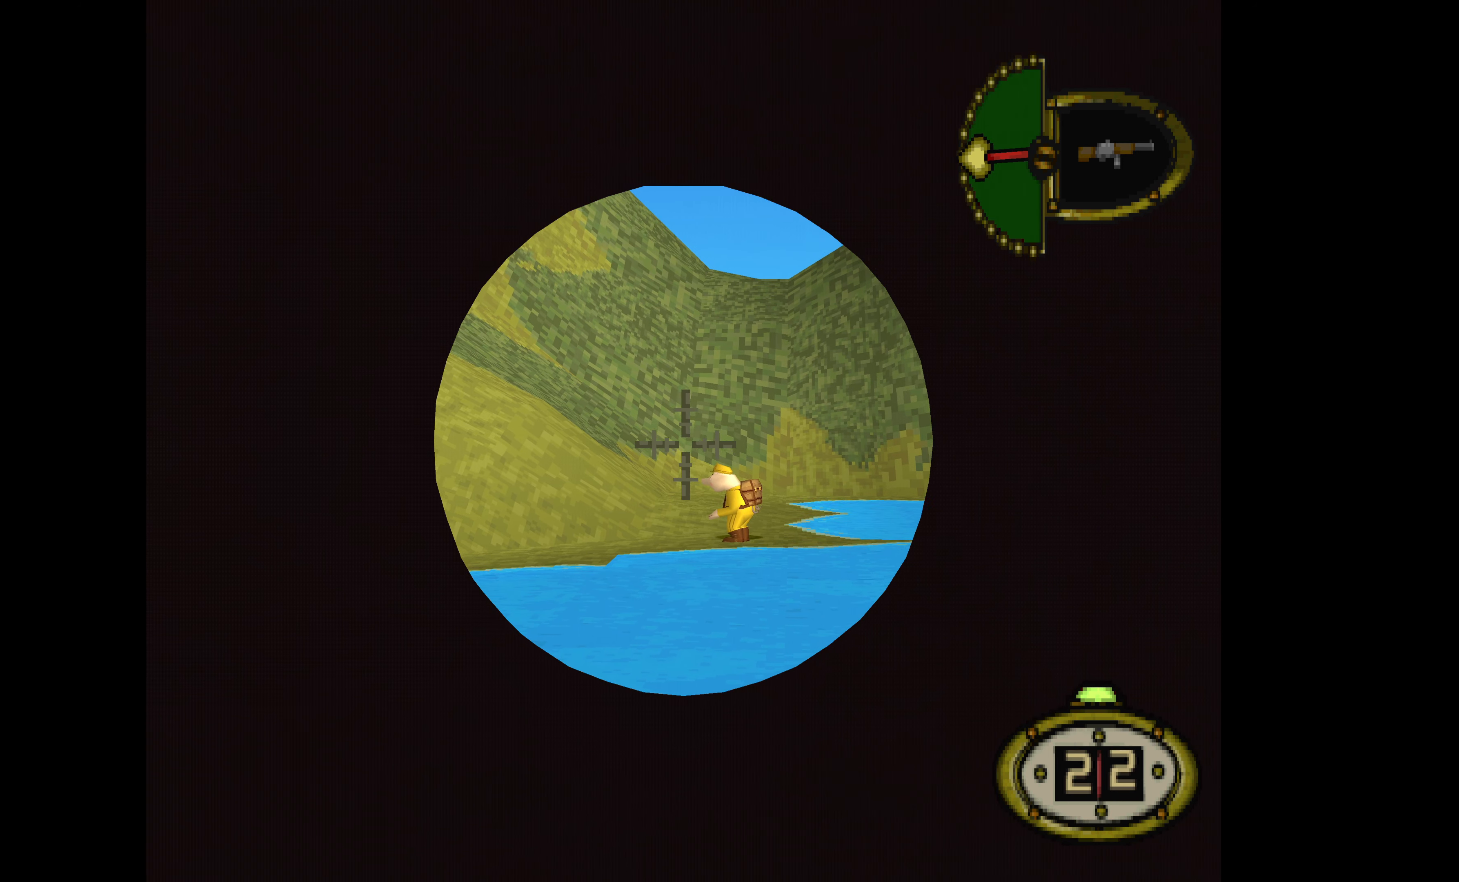
{"buttons": ["L1", "DPAD_UP"], "events": [[200, "DPAD_RIGHT", "up"], [200, "DPAD_UP", "up"], [400, "DPAD_UP", "down"]]}
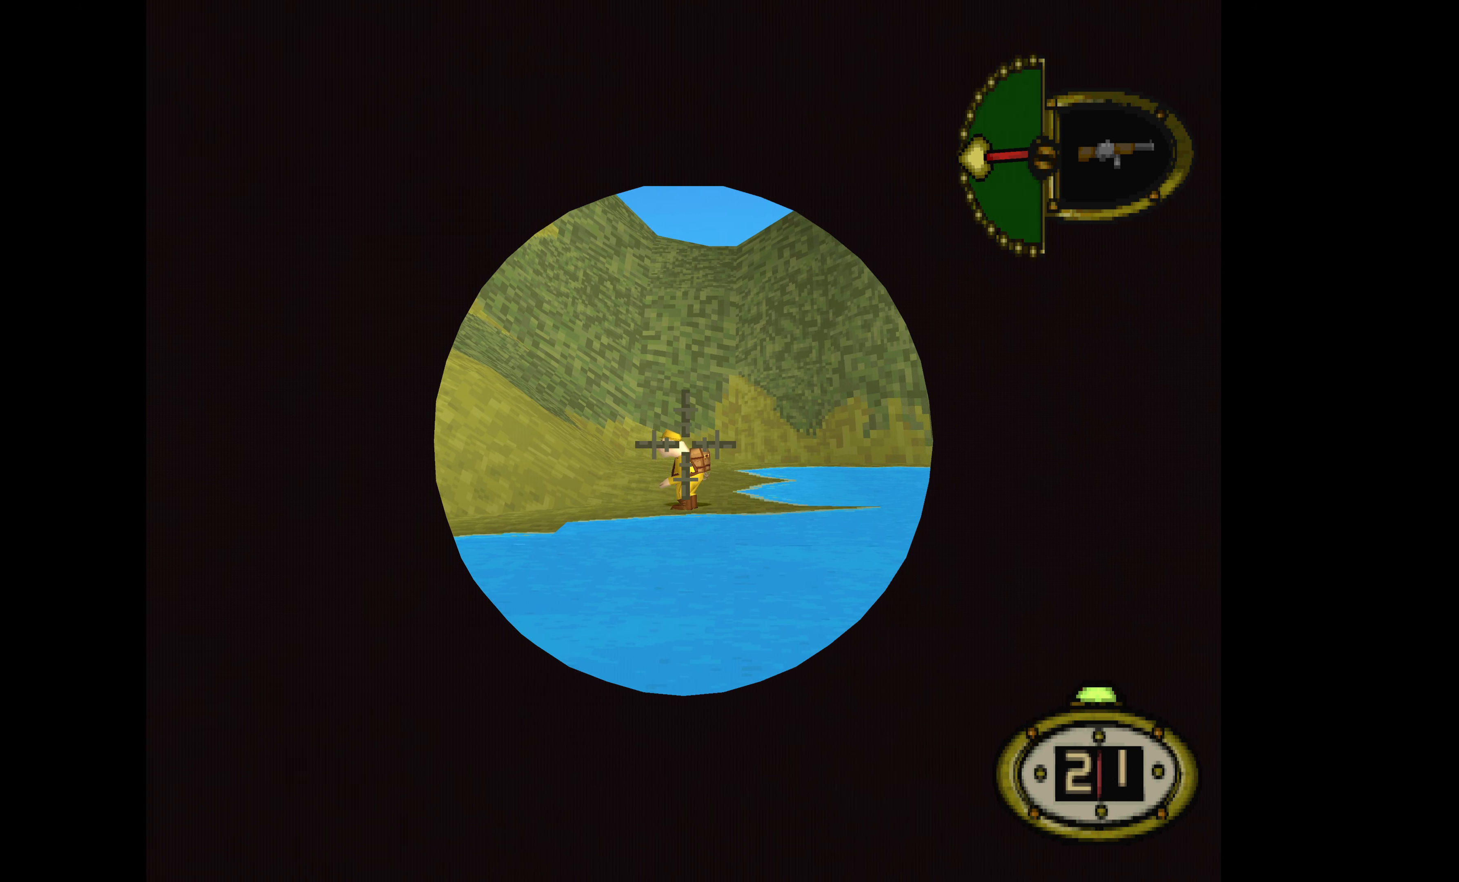
{"buttons": [], "events": [[67, "DPAD_UP", "up"], [300, "L1", "up"], [333, "CROSS", "down"], [433, "CROSS", "up"]]}